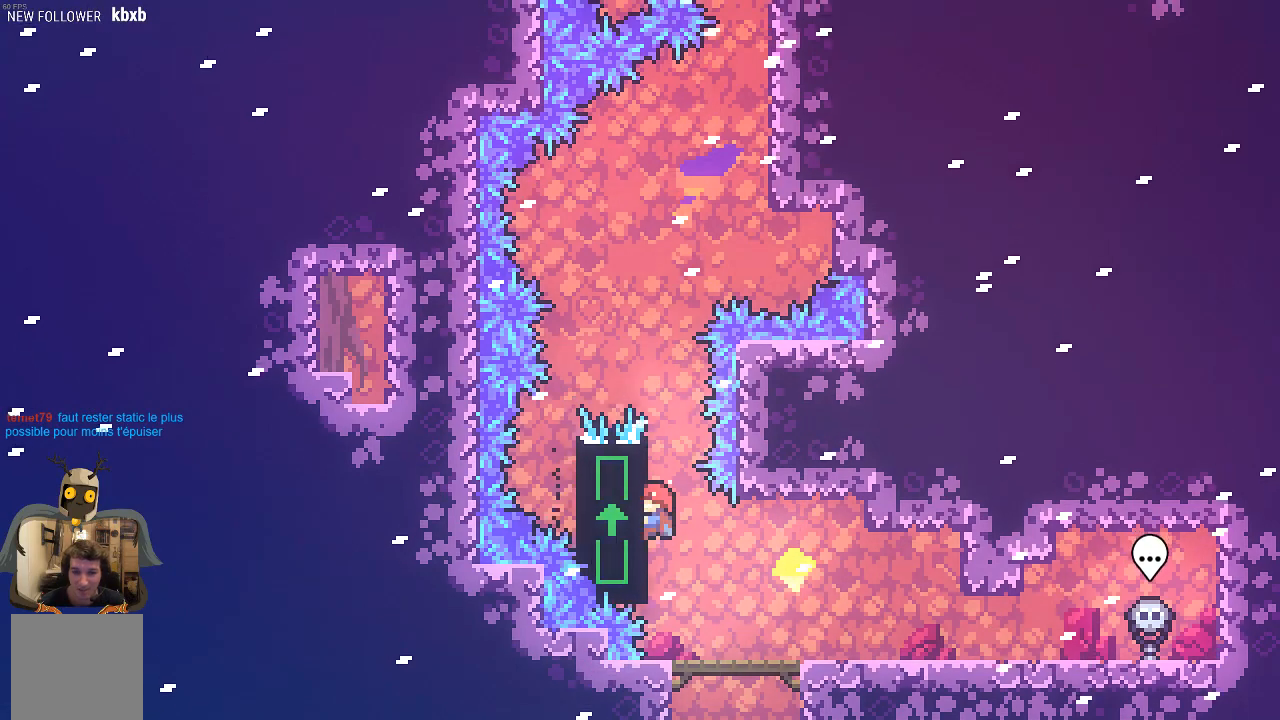
Gameplay with a controller (Xbox layout); each line is a JSON object with the inputs held at the frame after it. "events" lists button and stick changes between this image and that frame as [ms after this image, input, new state], when the widget could be followed in between. Not read: right_stick.
{"buttons": ["R2"], "left_stick": "center", "events": []}
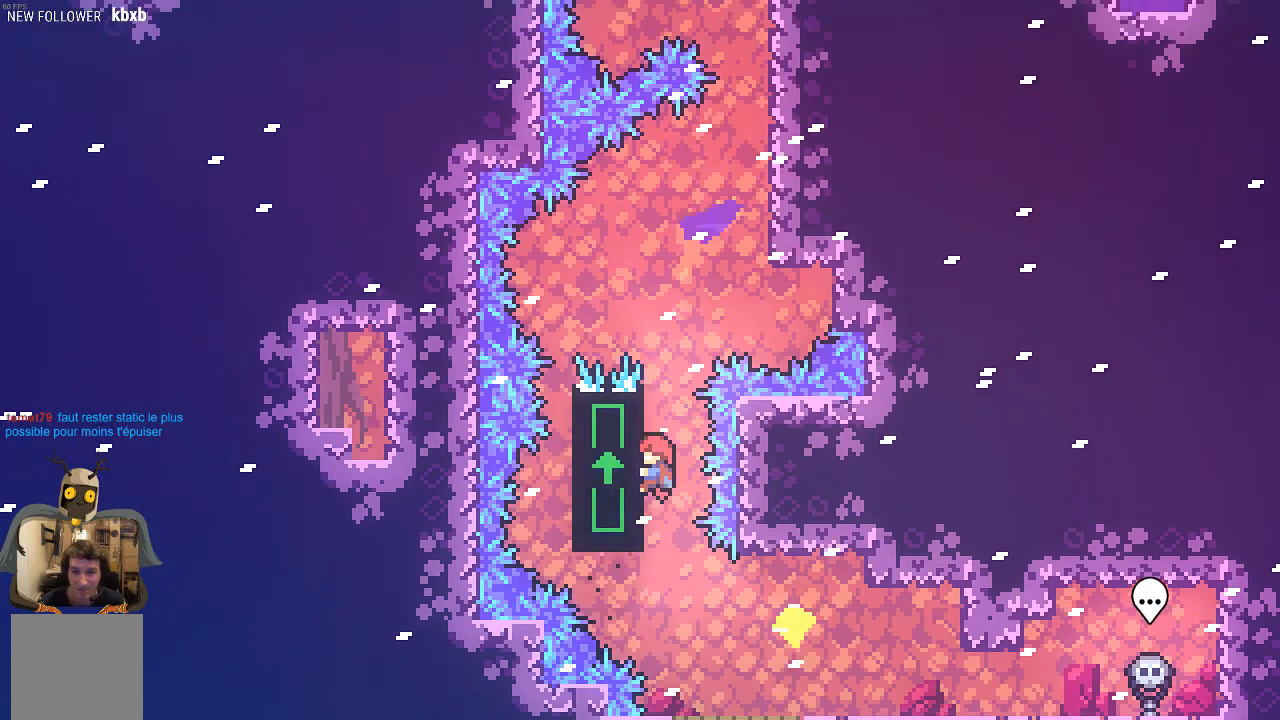
{"buttons": ["R2"], "left_stick": "center", "events": []}
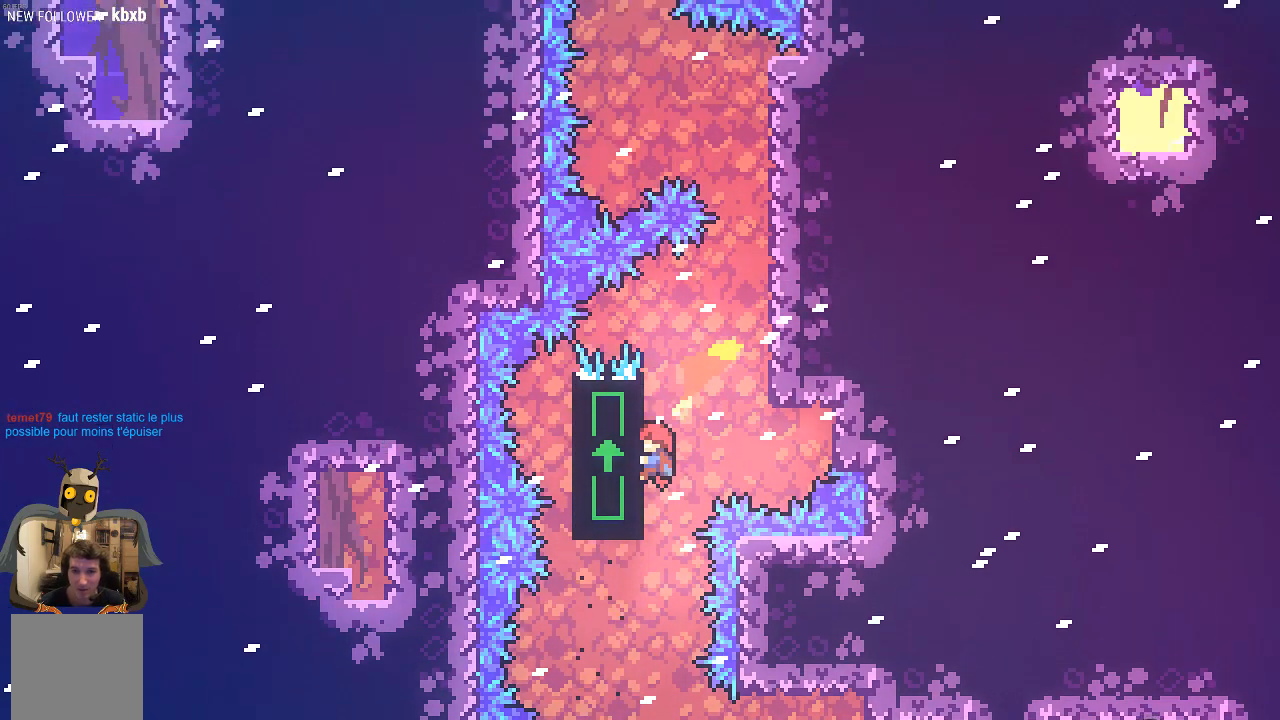
{"buttons": ["A", "R2"], "left_stick": "right", "events": [[268, "left_stick", "right"], [302, "A", "down"]]}
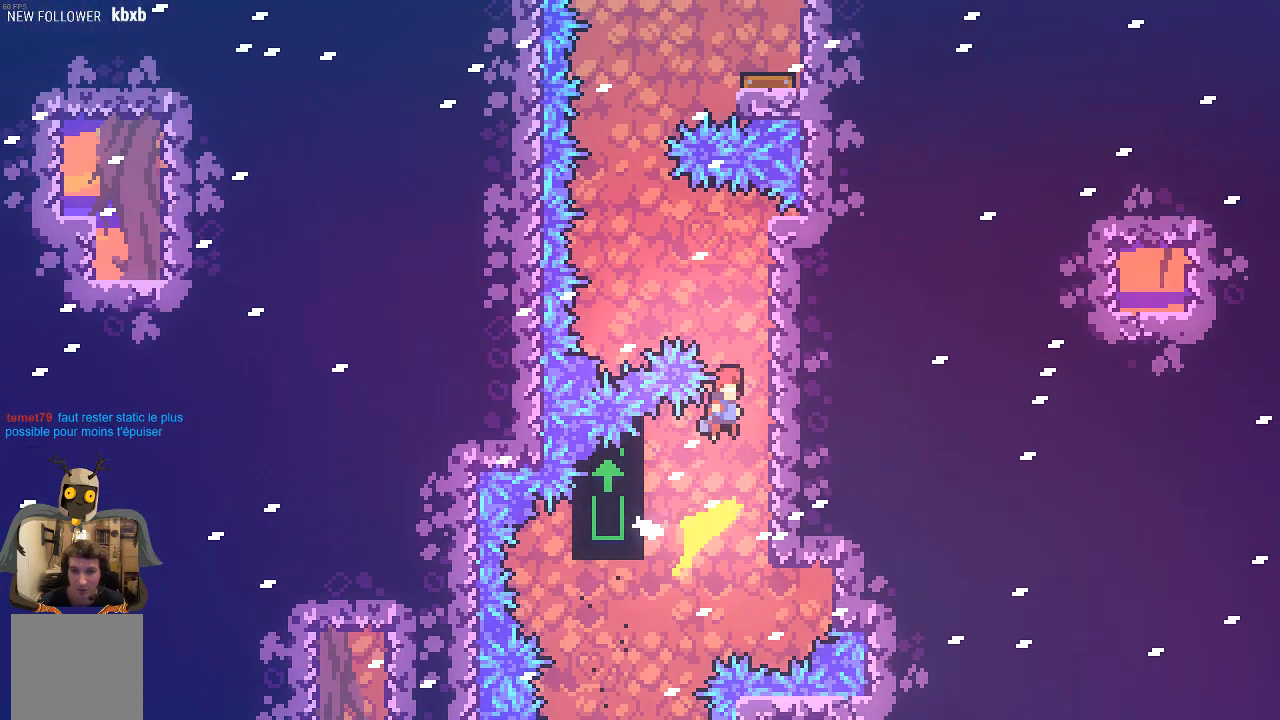
{"buttons": ["R2"], "left_stick": "center", "events": [[168, "A", "up"], [235, "left_stick", "center"]]}
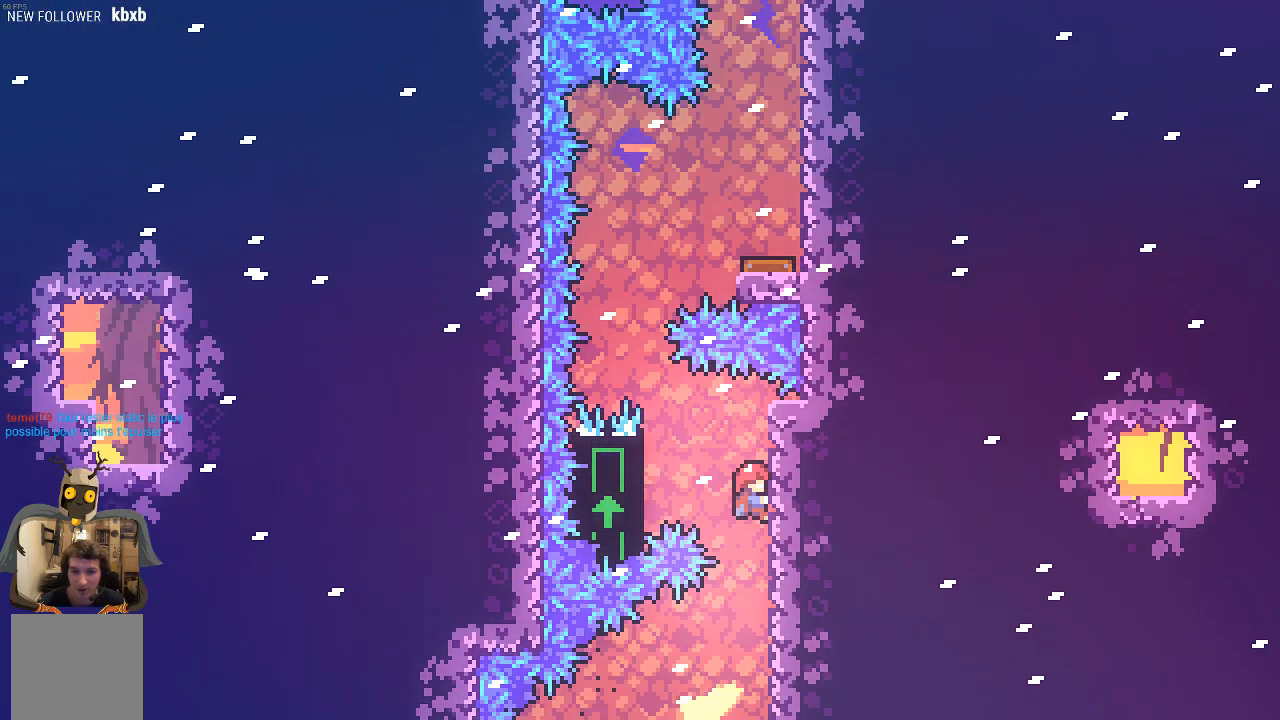
{"buttons": ["R2"], "left_stick": "center", "events": [[168, "A", "down"], [168, "left_stick", "left"], [504, "A", "up"], [504, "left_stick", "center"]]}
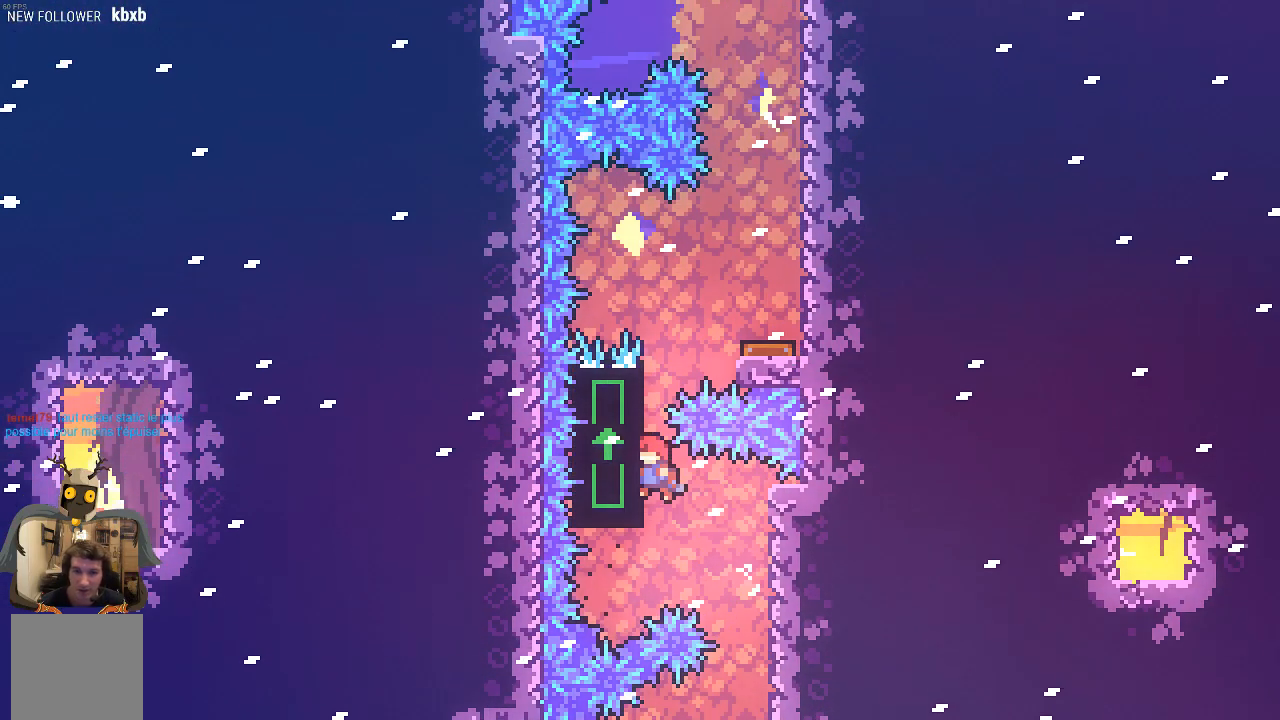
{"buttons": [], "left_stick": "right", "events": [[336, "A", "down"], [369, "left_stick", "right"], [437, "A", "up"], [470, "R2", "up"]]}
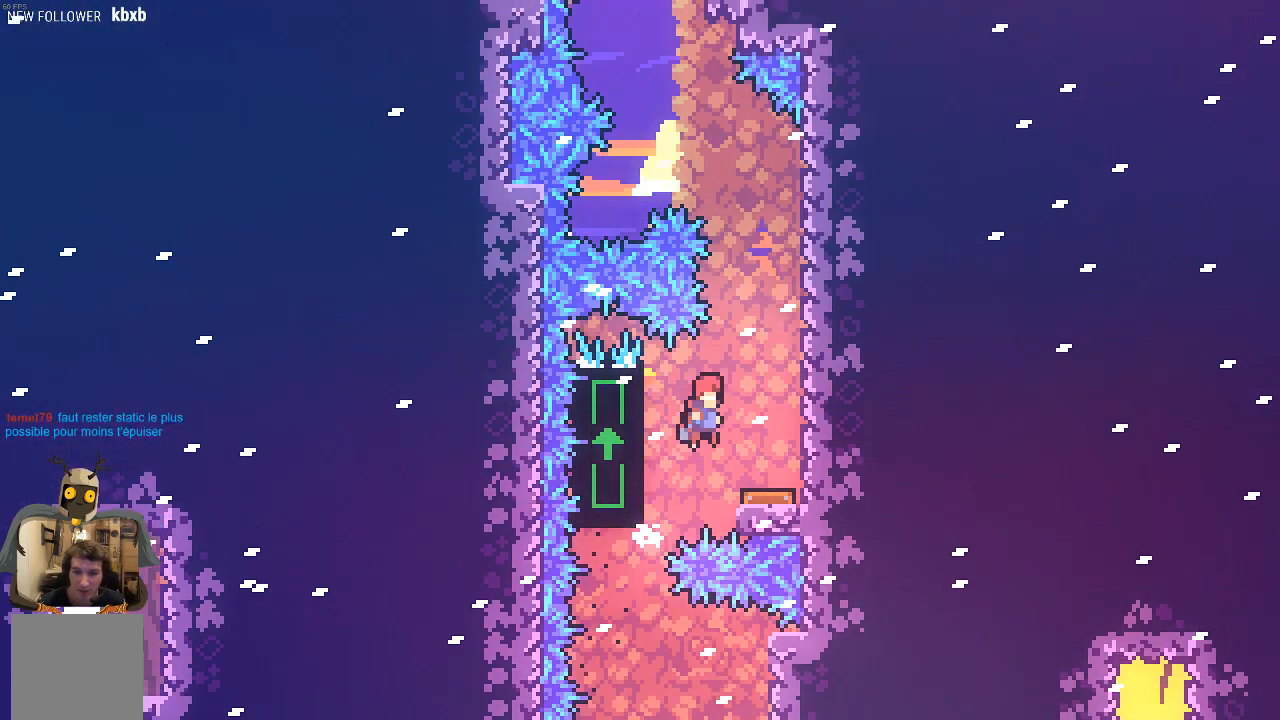
{"buttons": [], "left_stick": "center", "events": [[67, "left_stick", "center"], [235, "left_stick", "right"], [369, "left_stick", "center"]]}
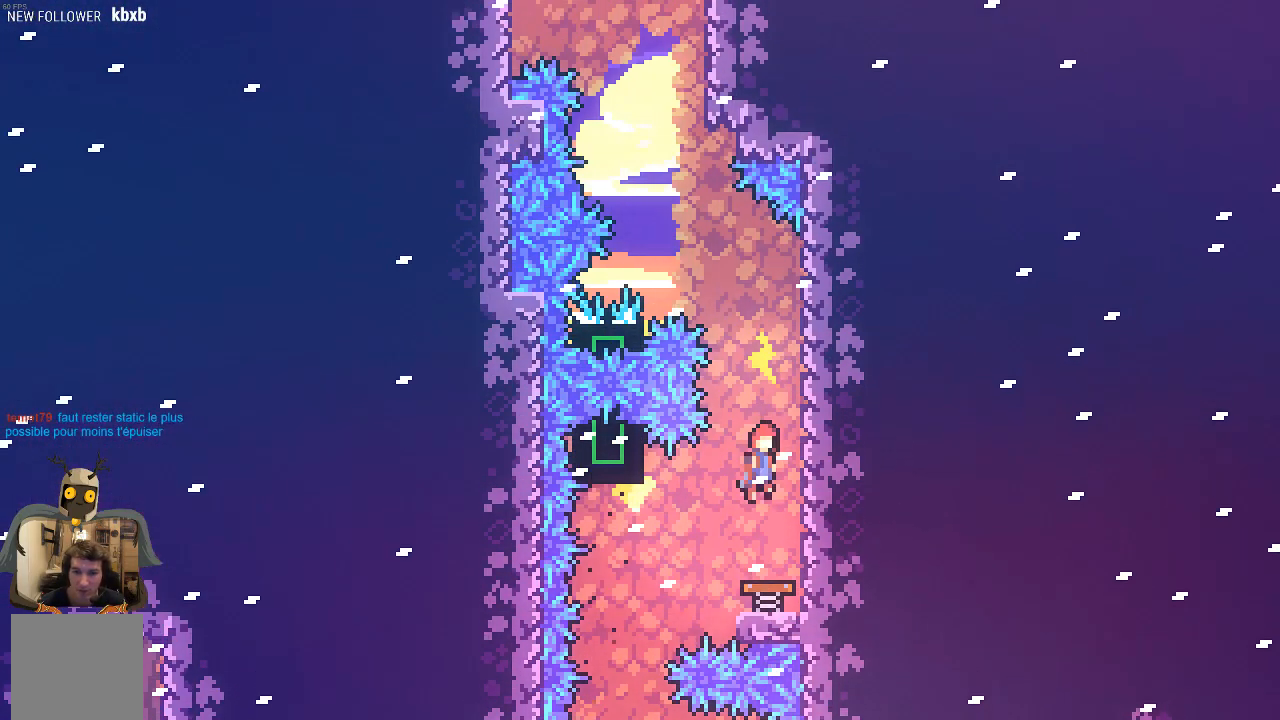
{"buttons": ["R2"], "left_stick": "left", "events": [[135, "R2", "down"], [168, "left_stick", "up"], [236, "X", "down"], [303, "left_stick", "up-left"], [370, "X", "up"], [437, "left_stick", "left"]]}
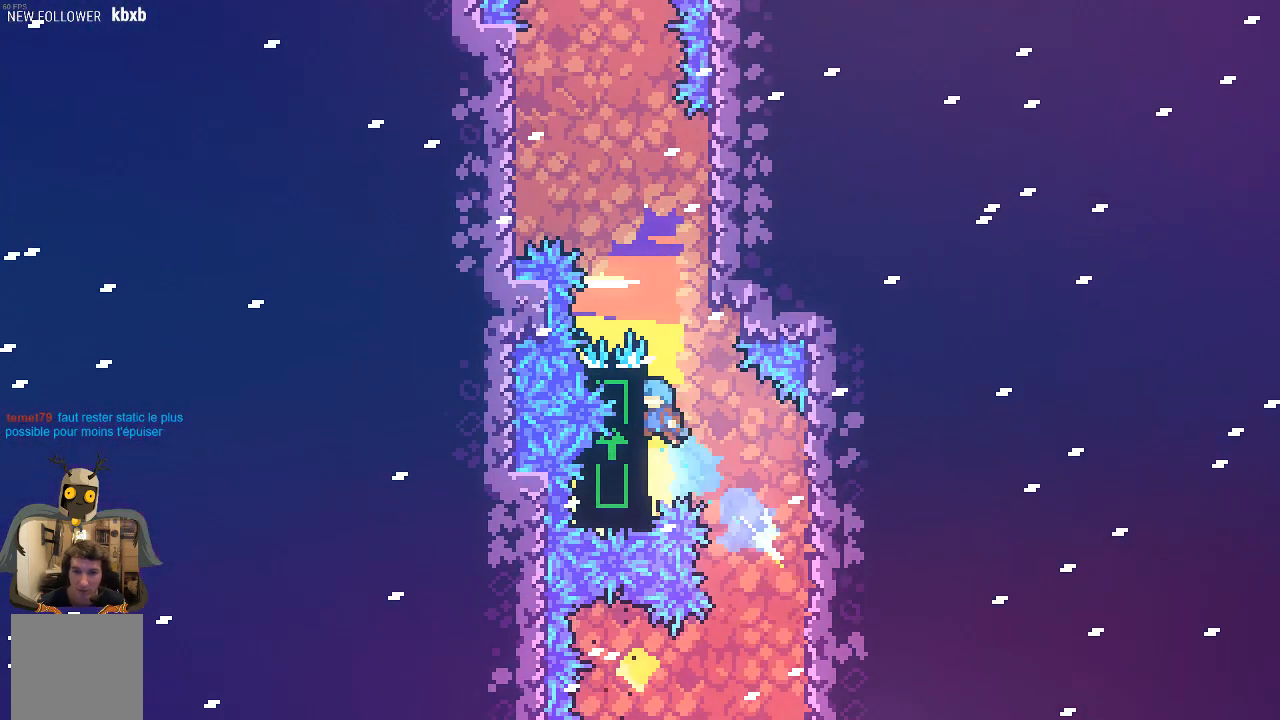
{"buttons": ["R2"], "left_stick": "center", "events": [[168, "left_stick", "center"]]}
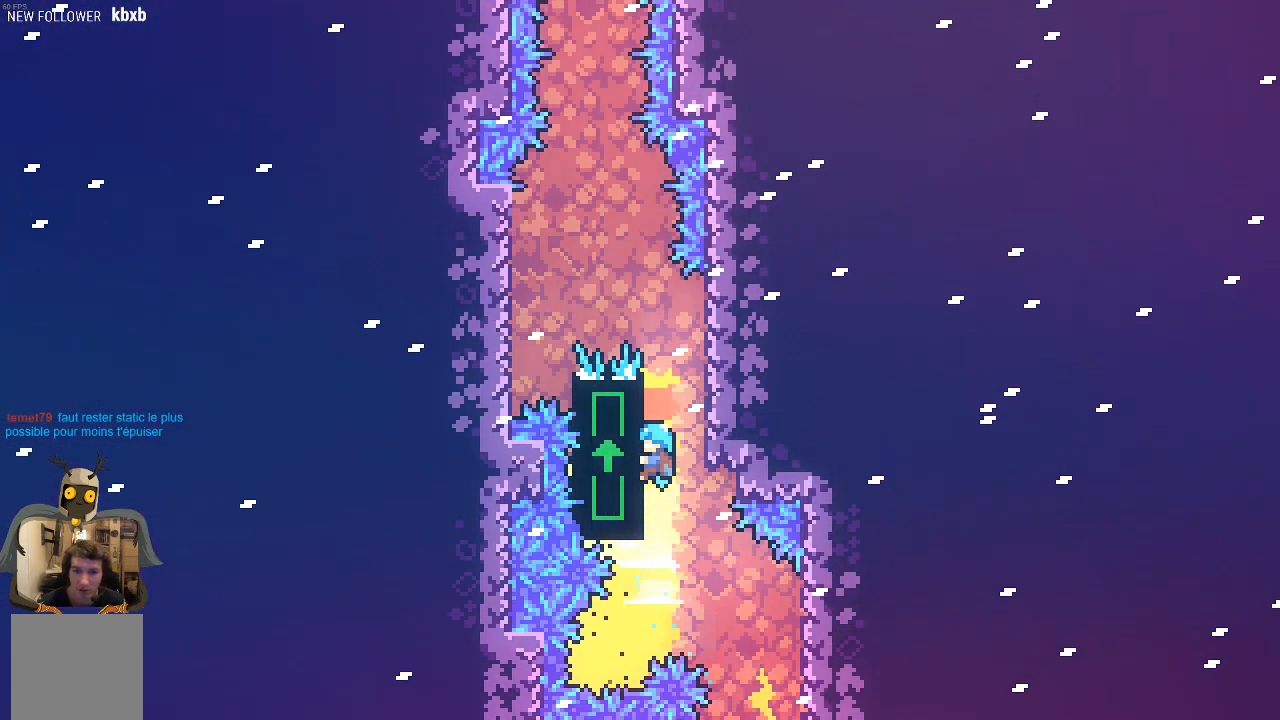
{"buttons": ["R2"], "left_stick": "up", "events": [[235, "left_stick", "up"]]}
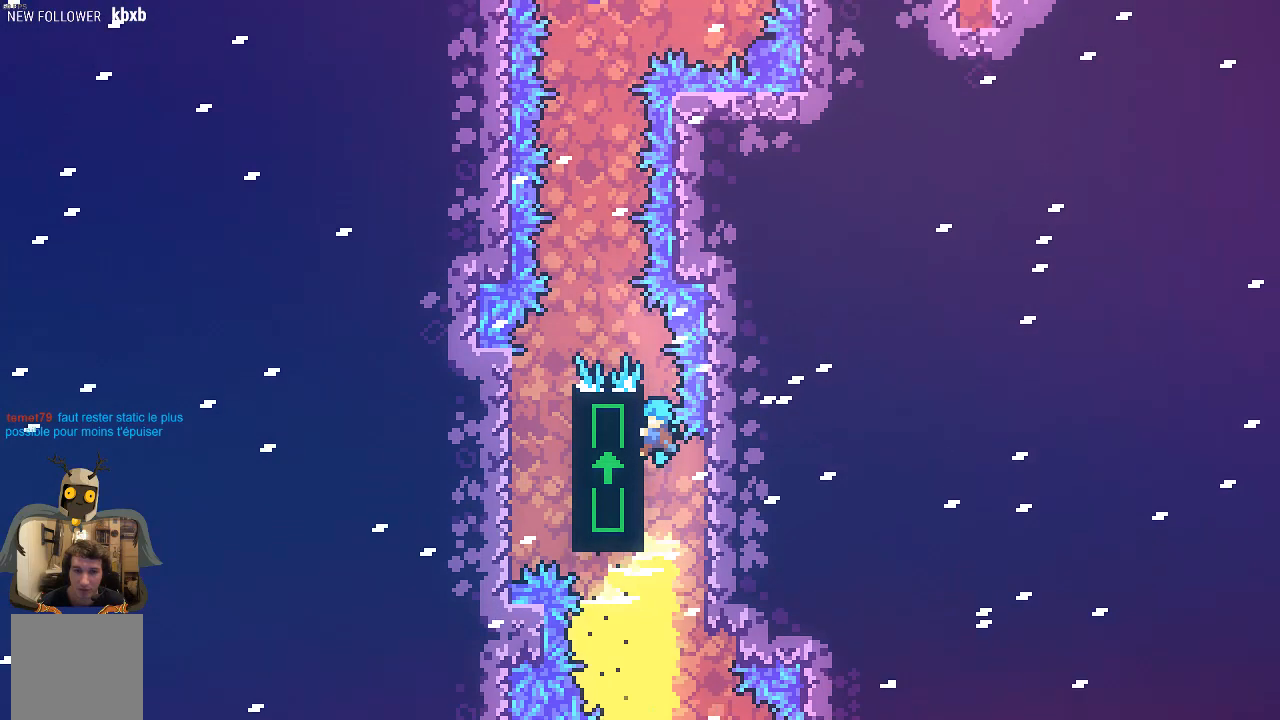
{"buttons": ["R2"], "left_stick": "center", "events": [[100, "left_stick", "up-left"], [167, "A", "down"], [369, "A", "up"], [436, "left_stick", "center"]]}
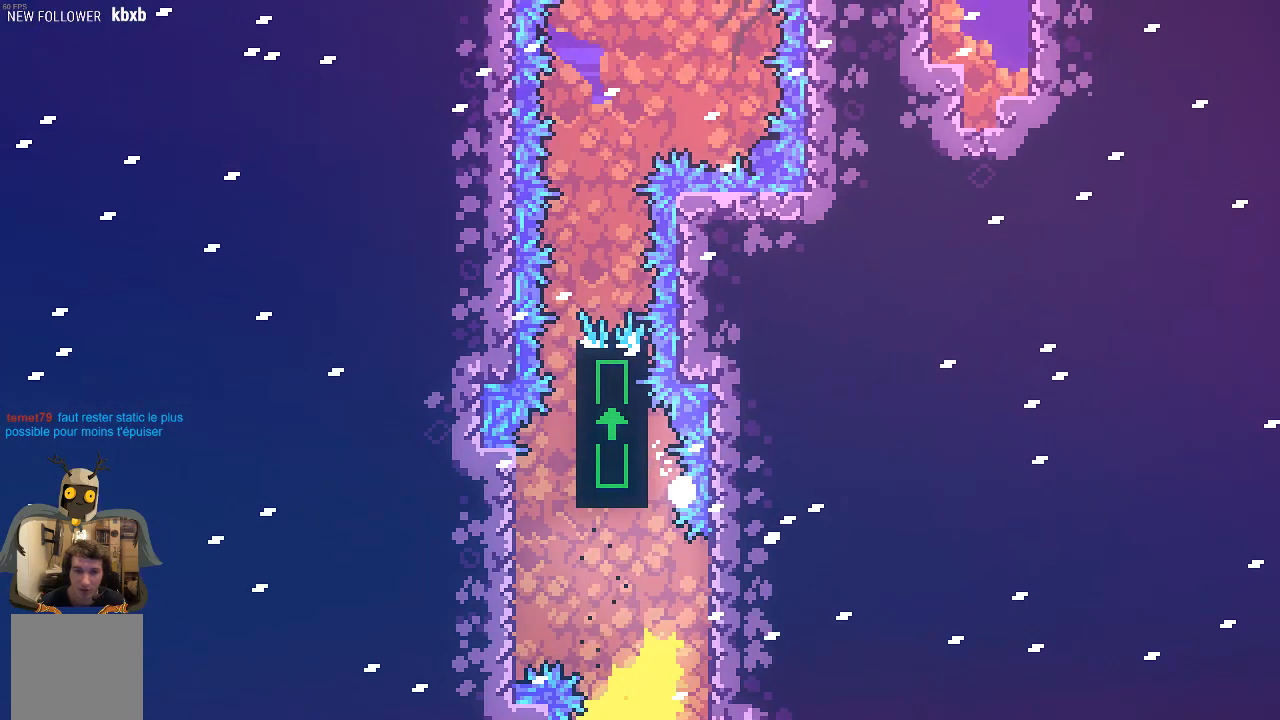
{"buttons": [], "left_stick": "center", "events": [[34, "R2", "up"]]}
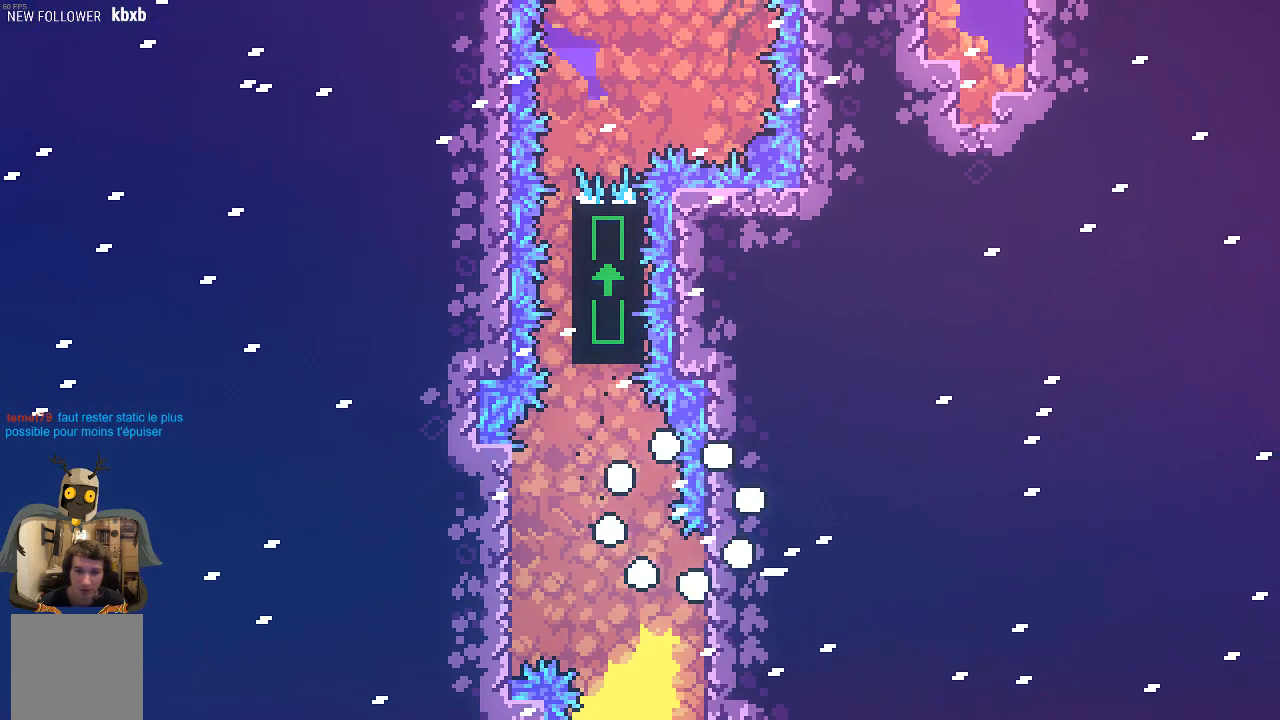
{"buttons": [], "left_stick": "center", "events": []}
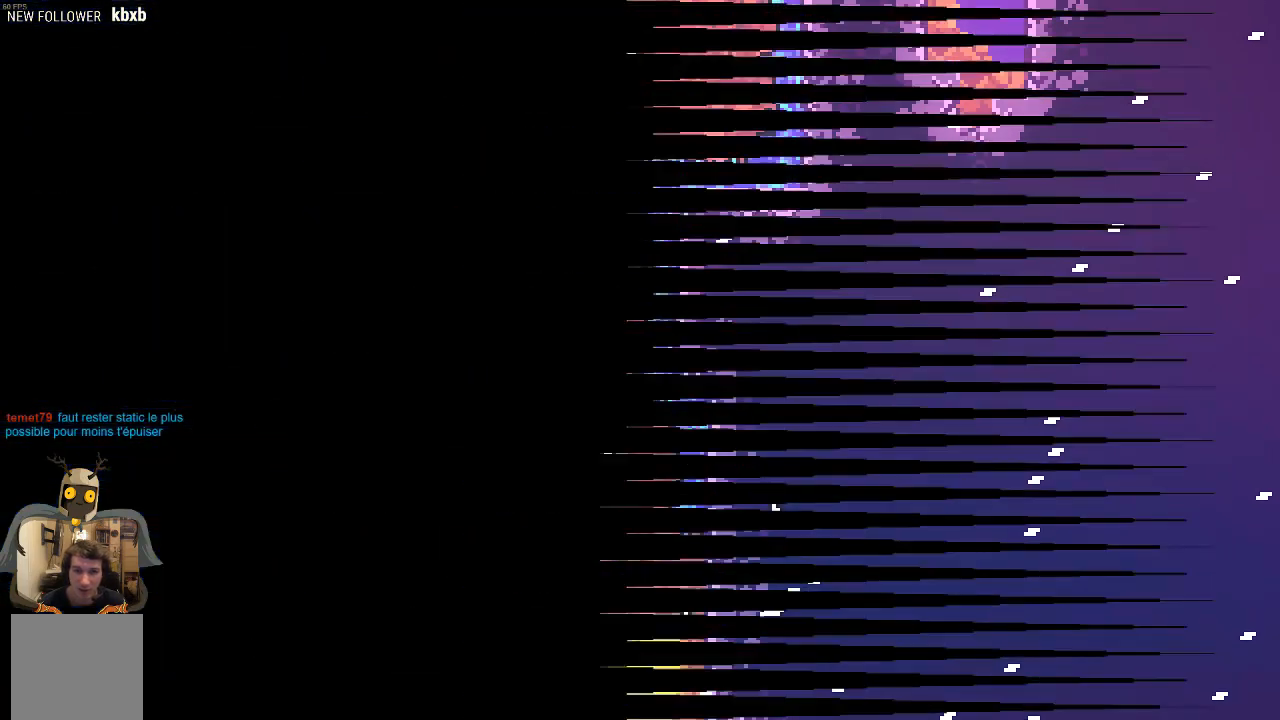
{"buttons": ["R2"], "left_stick": "center", "events": [[470, "R2", "down"]]}
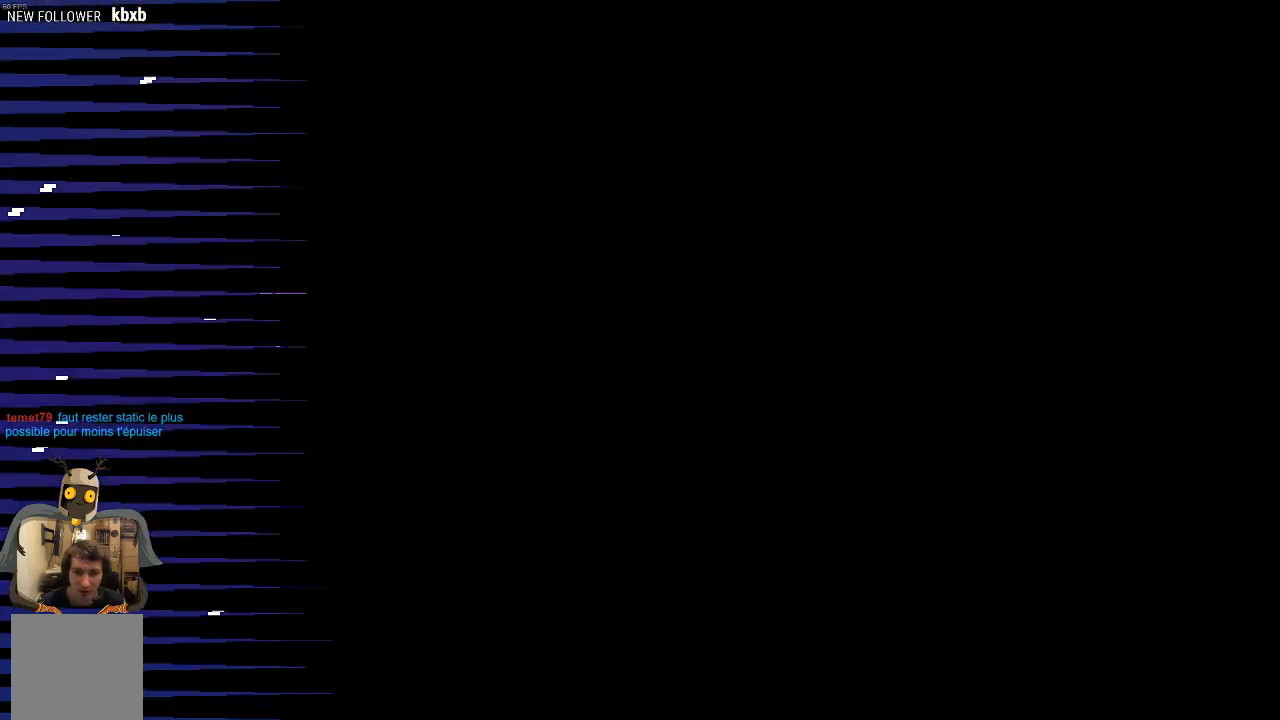
{"buttons": ["R2"], "left_stick": "left", "events": [[470, "left_stick", "left"]]}
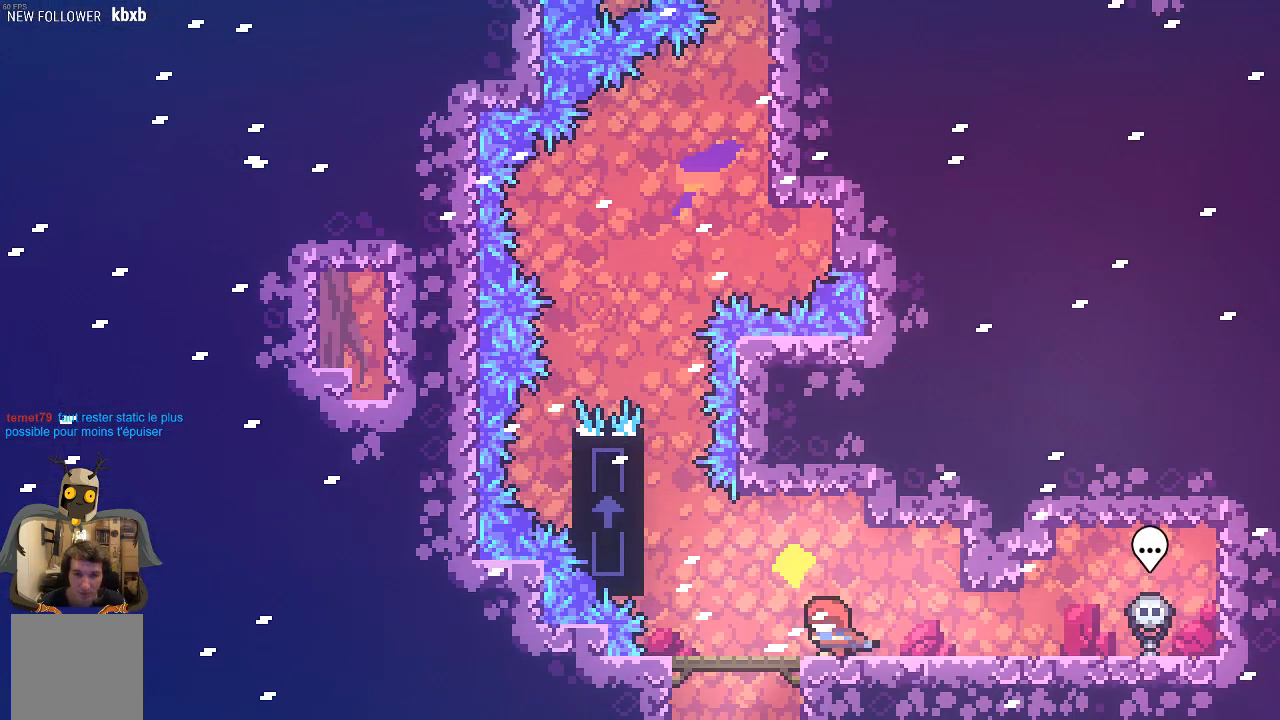
{"buttons": ["A", "R2"], "left_stick": "up-left", "events": [[202, "A", "down"], [202, "left_stick", "up-left"]]}
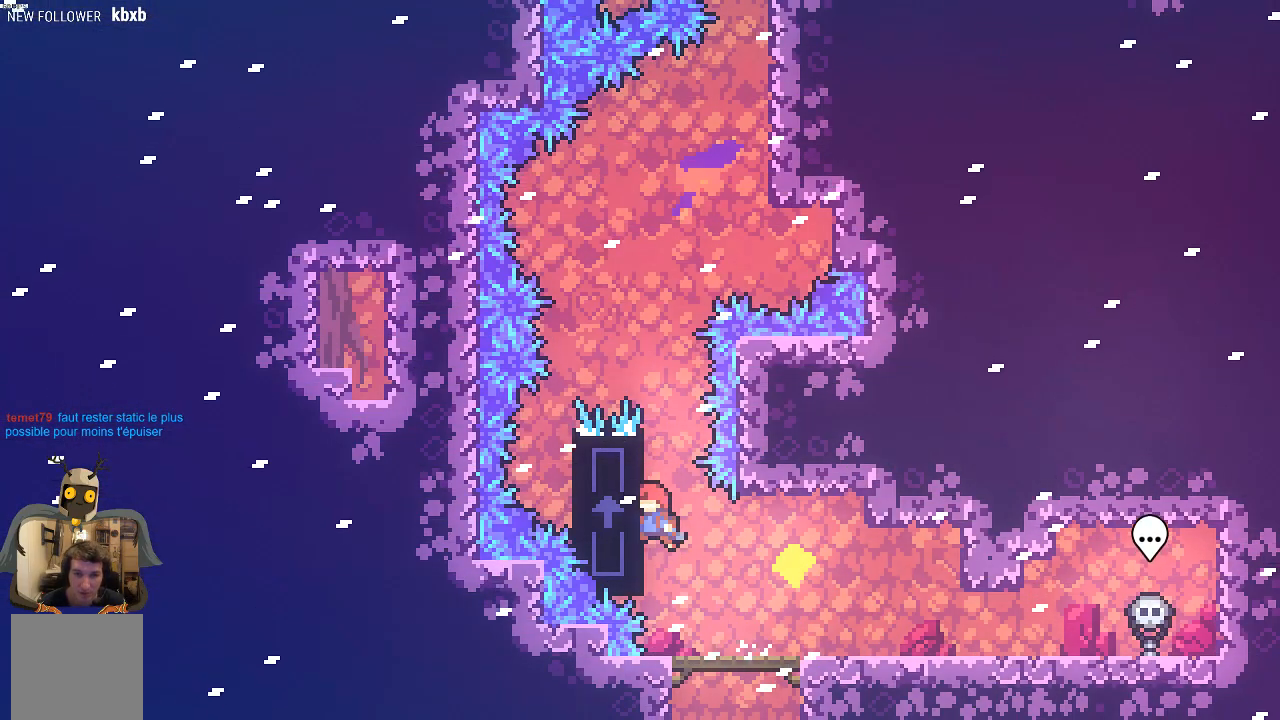
{"buttons": ["R2"], "left_stick": "center", "events": [[34, "left_stick", "up"], [134, "A", "up"], [504, "left_stick", "center"]]}
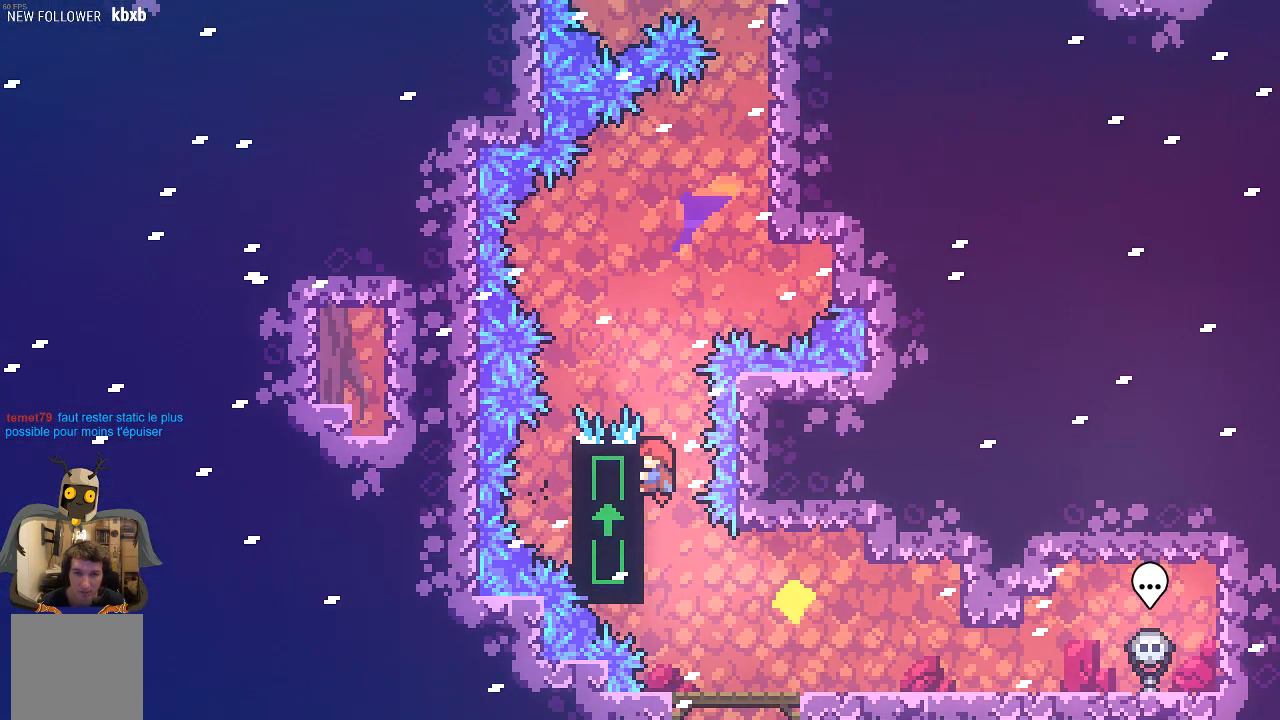
{"buttons": ["R2"], "left_stick": "center", "events": []}
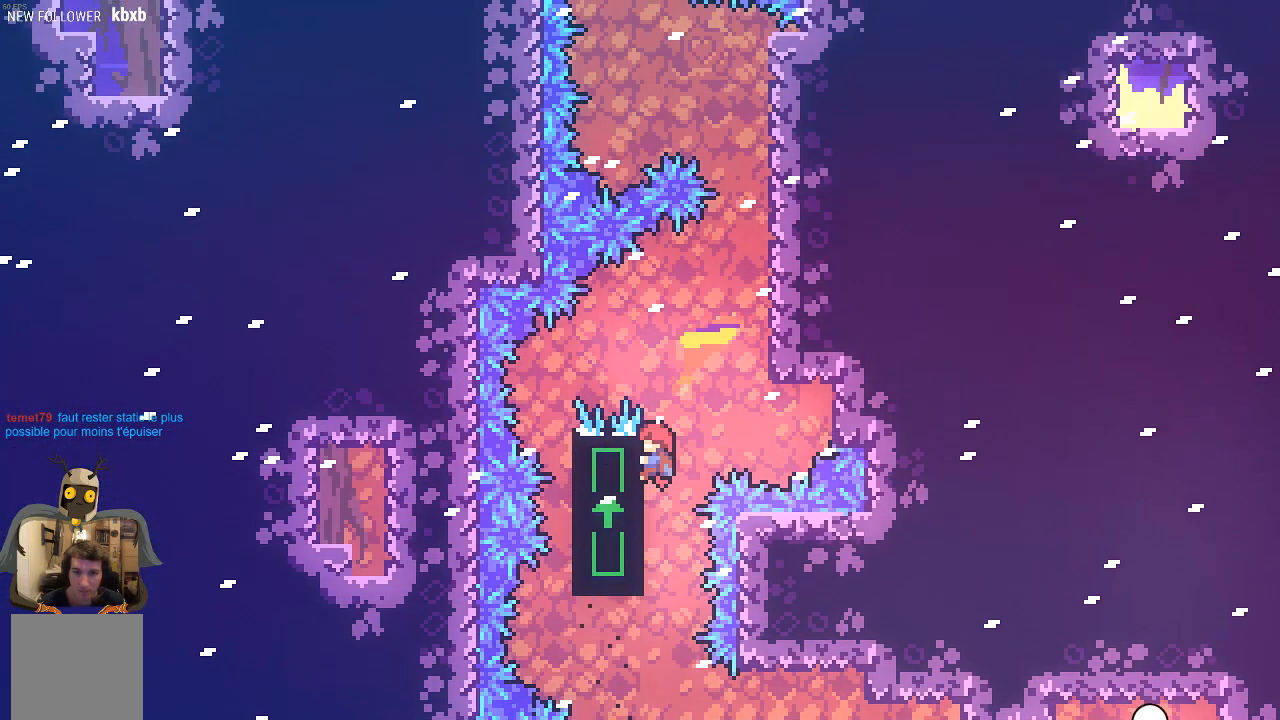
{"buttons": ["A", "R2"], "left_stick": "right", "events": [[168, "left_stick", "right"], [202, "A", "down"]]}
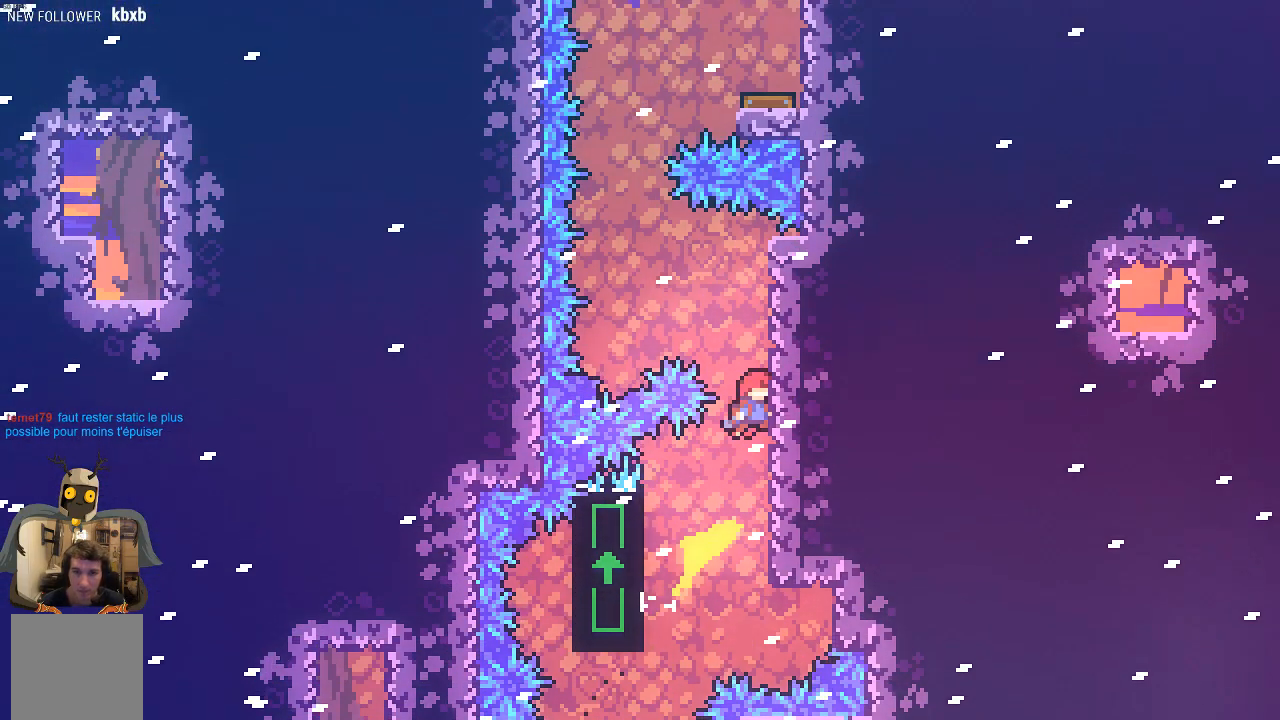
{"buttons": ["R2"], "left_stick": "center", "events": [[101, "A", "up"], [135, "left_stick", "center"]]}
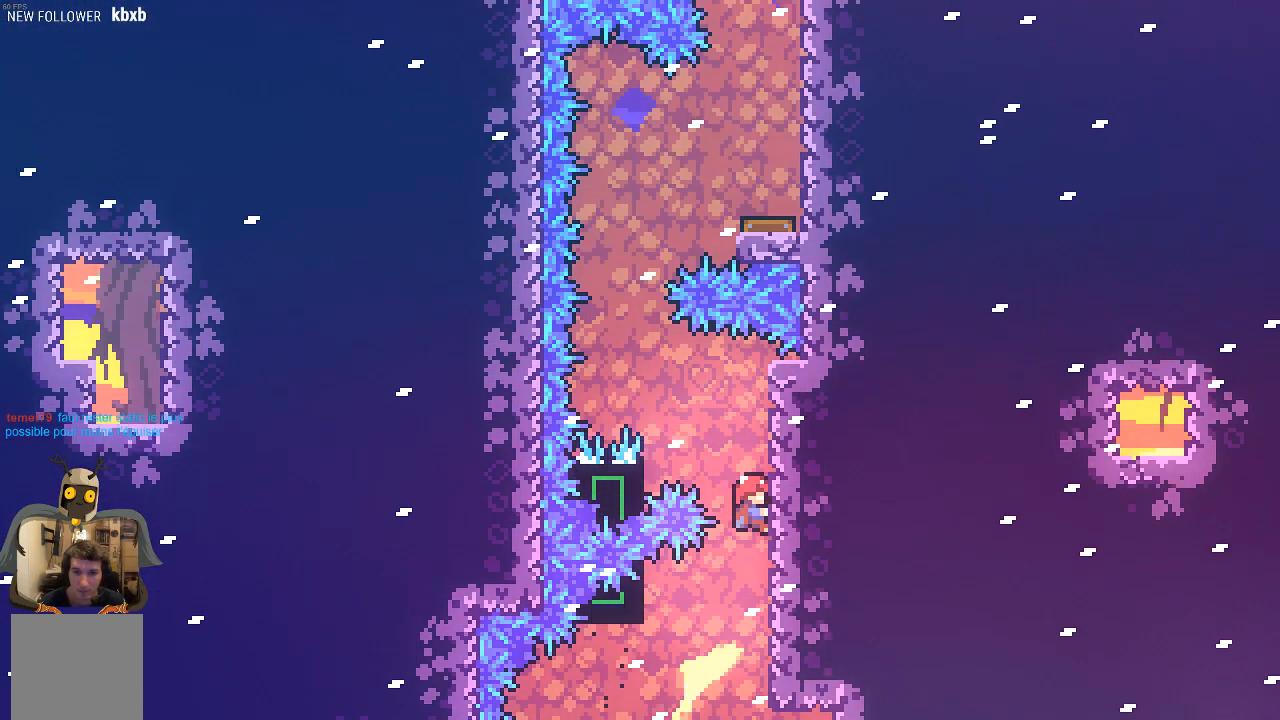
{"buttons": ["R2"], "left_stick": "center", "events": [[33, "A", "down"], [67, "left_stick", "left"], [201, "left_stick", "up-left"], [470, "A", "up"], [470, "left_stick", "center"]]}
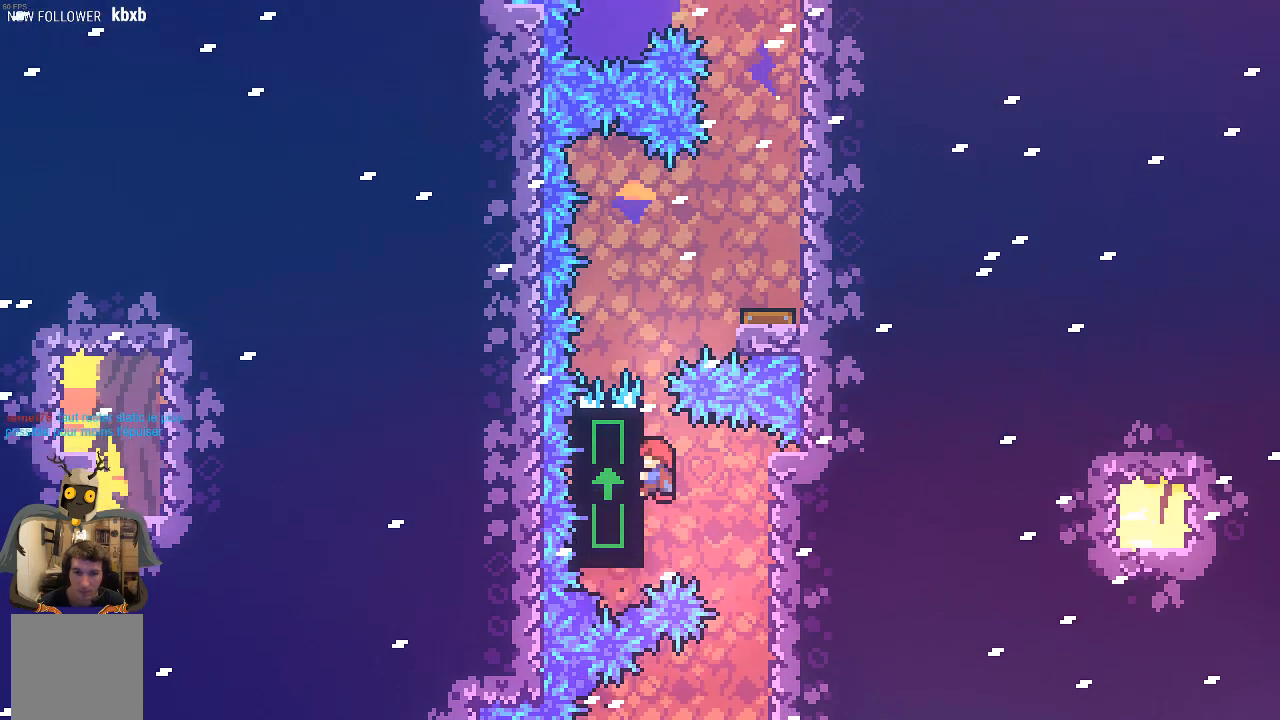
{"buttons": ["R2"], "left_stick": "right", "events": [[269, "A", "down"], [302, "left_stick", "right"], [437, "A", "up"]]}
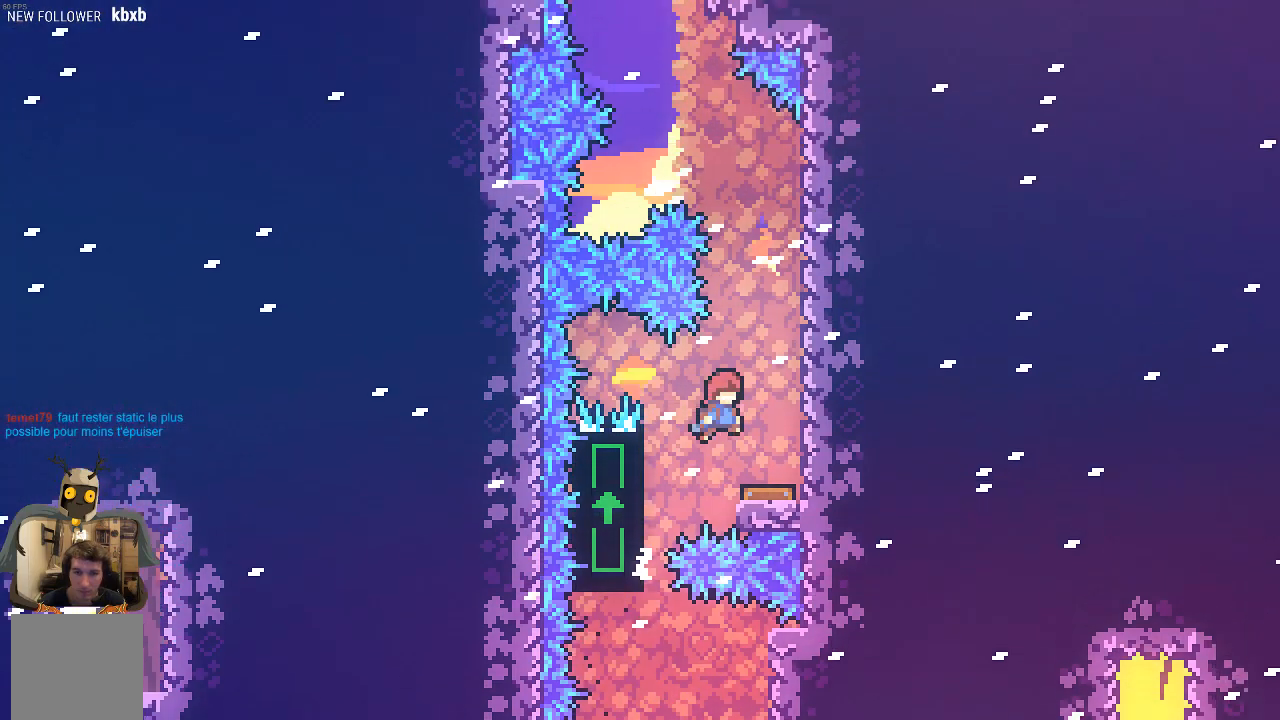
{"buttons": ["R2"], "left_stick": "center", "events": [[33, "left_stick", "center"]]}
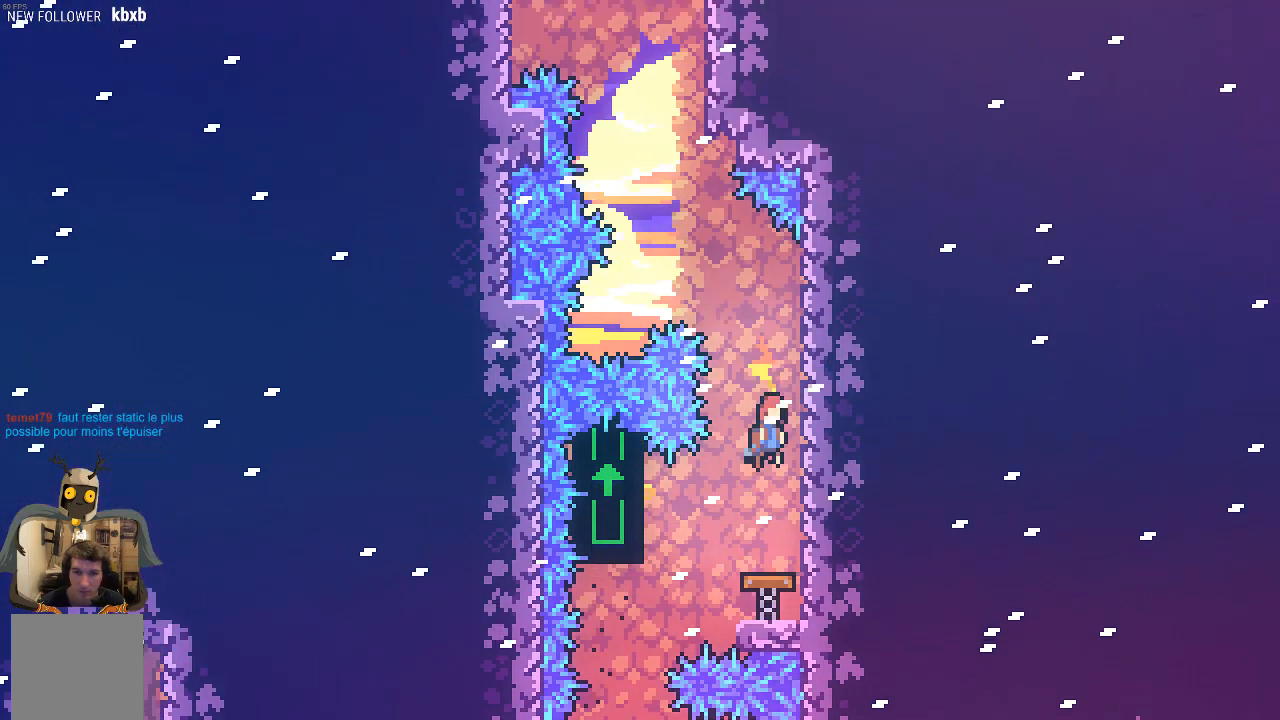
{"buttons": ["R2"], "left_stick": "center", "events": [[101, "left_stick", "up-left"], [202, "X", "down"], [336, "X", "up"], [403, "left_stick", "center"]]}
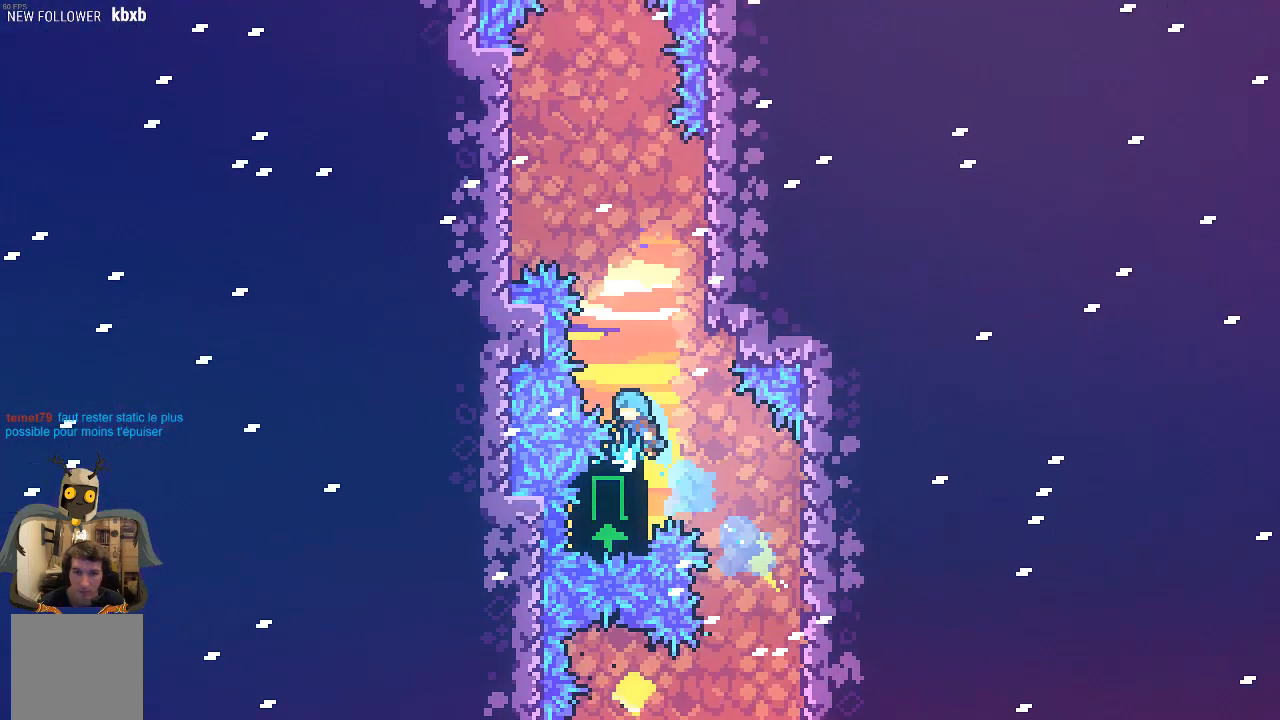
{"buttons": ["R2"], "left_stick": "center", "events": []}
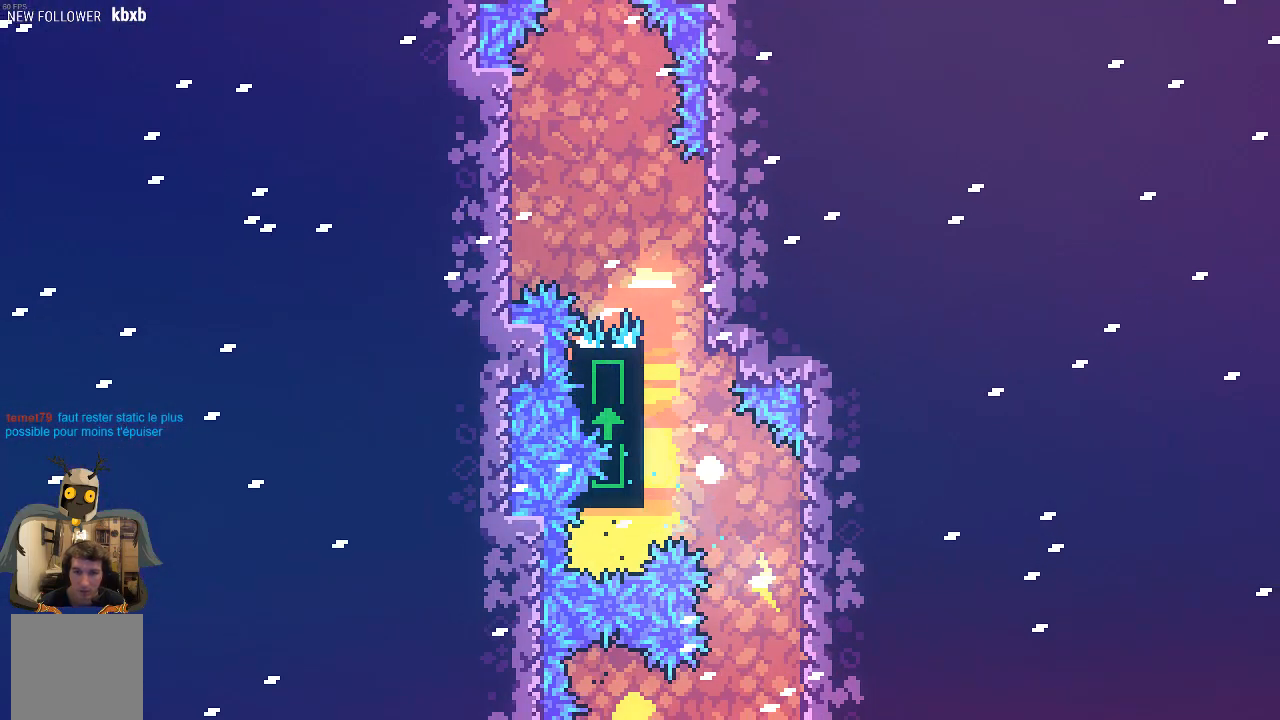
{"buttons": ["R2"], "left_stick": "center", "events": []}
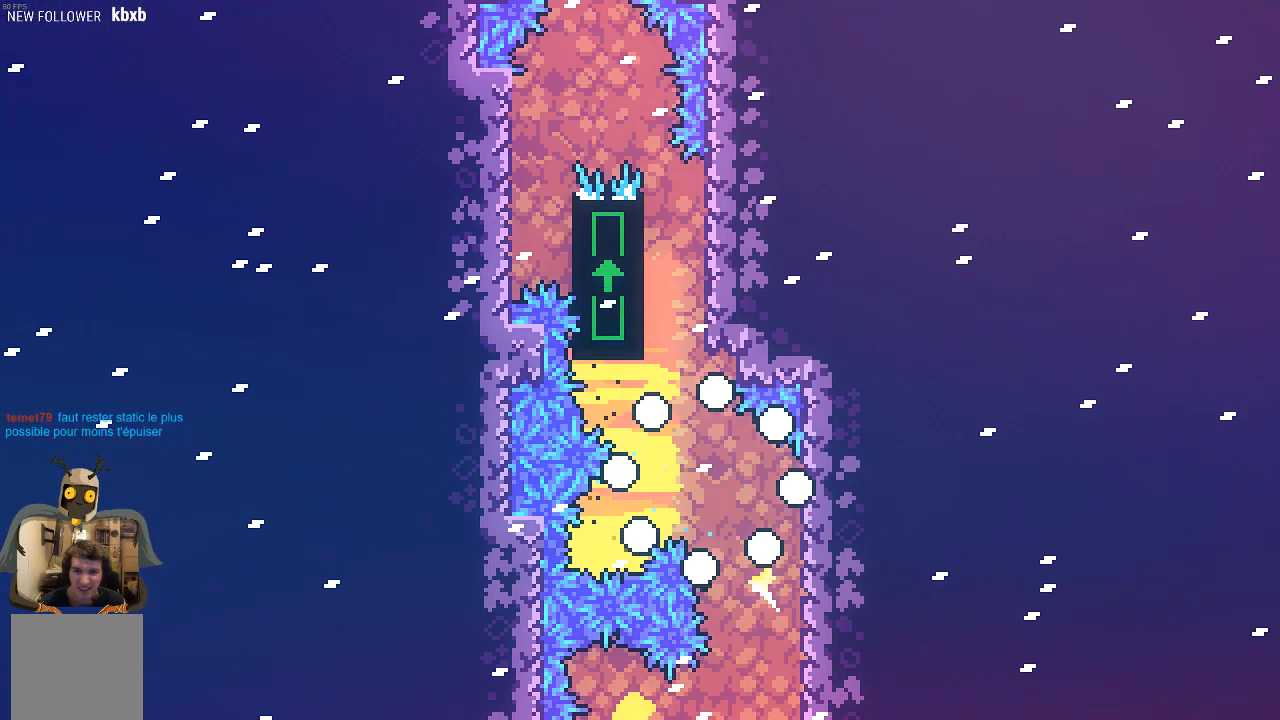
{"buttons": ["R2"], "left_stick": "center", "events": []}
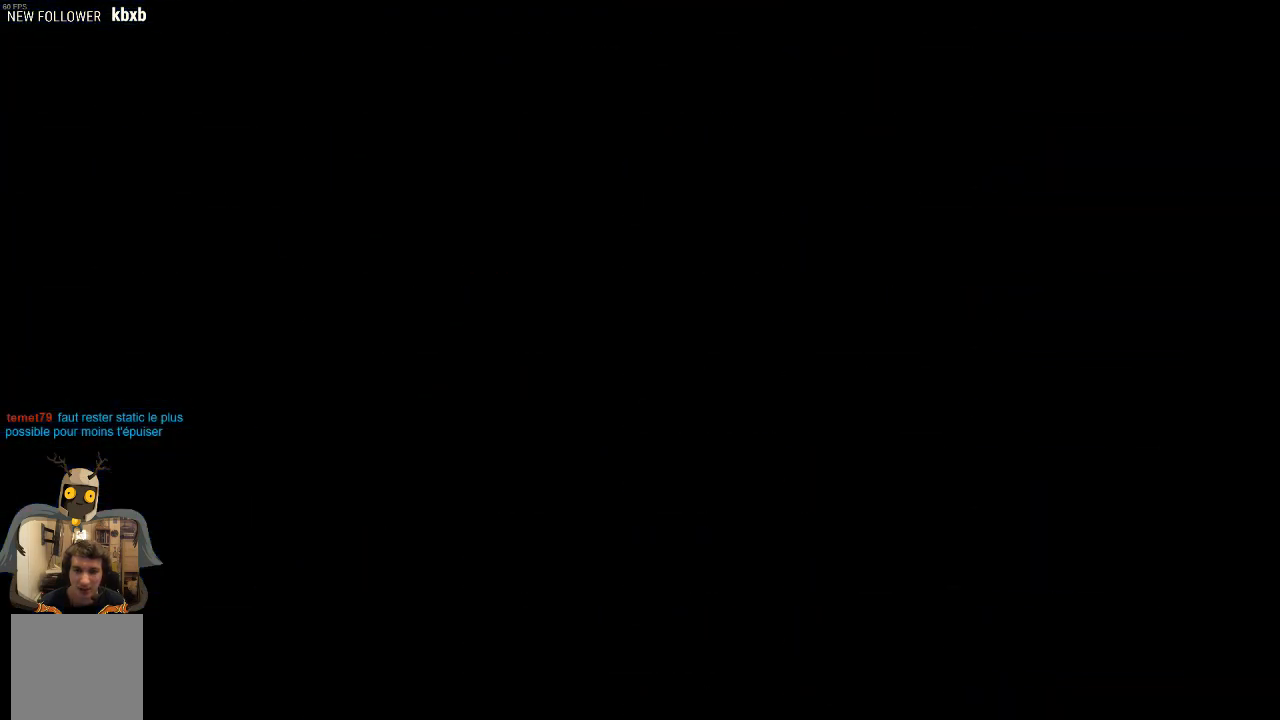
{"buttons": ["R2"], "left_stick": "center", "events": []}
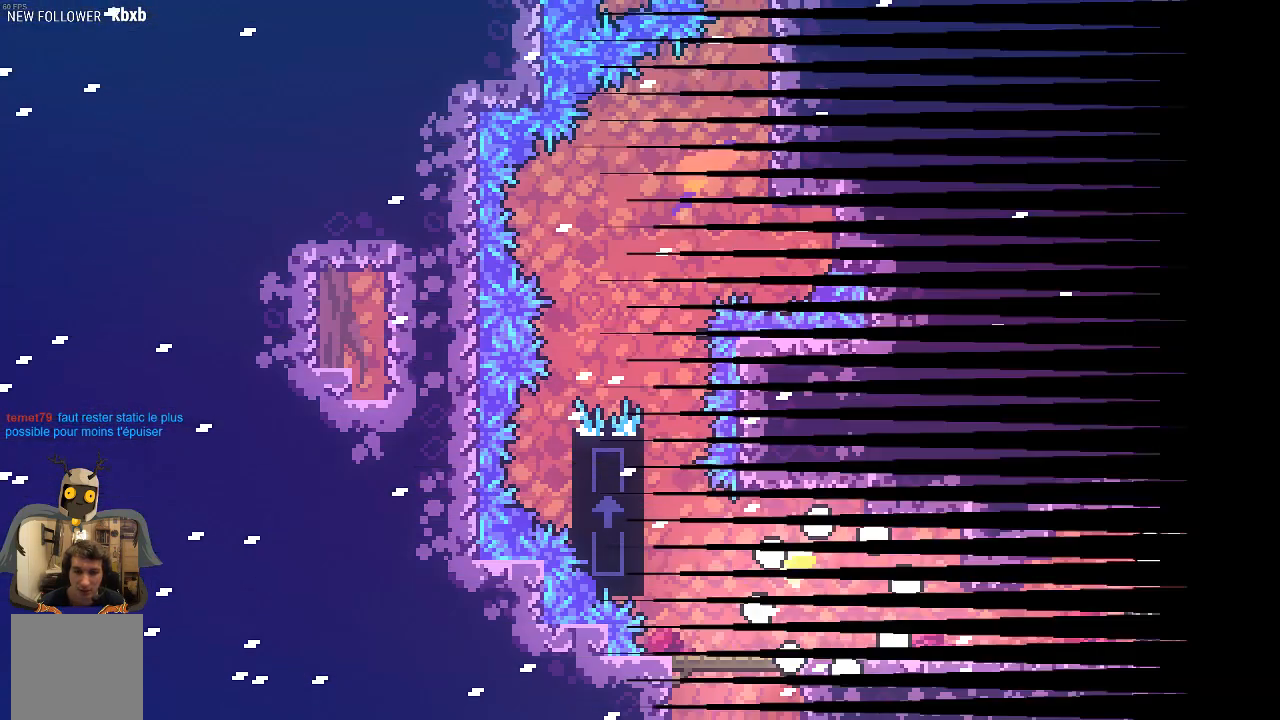
{"buttons": ["A", "R2"], "left_stick": "left", "events": [[101, "left_stick", "left"], [504, "A", "down"]]}
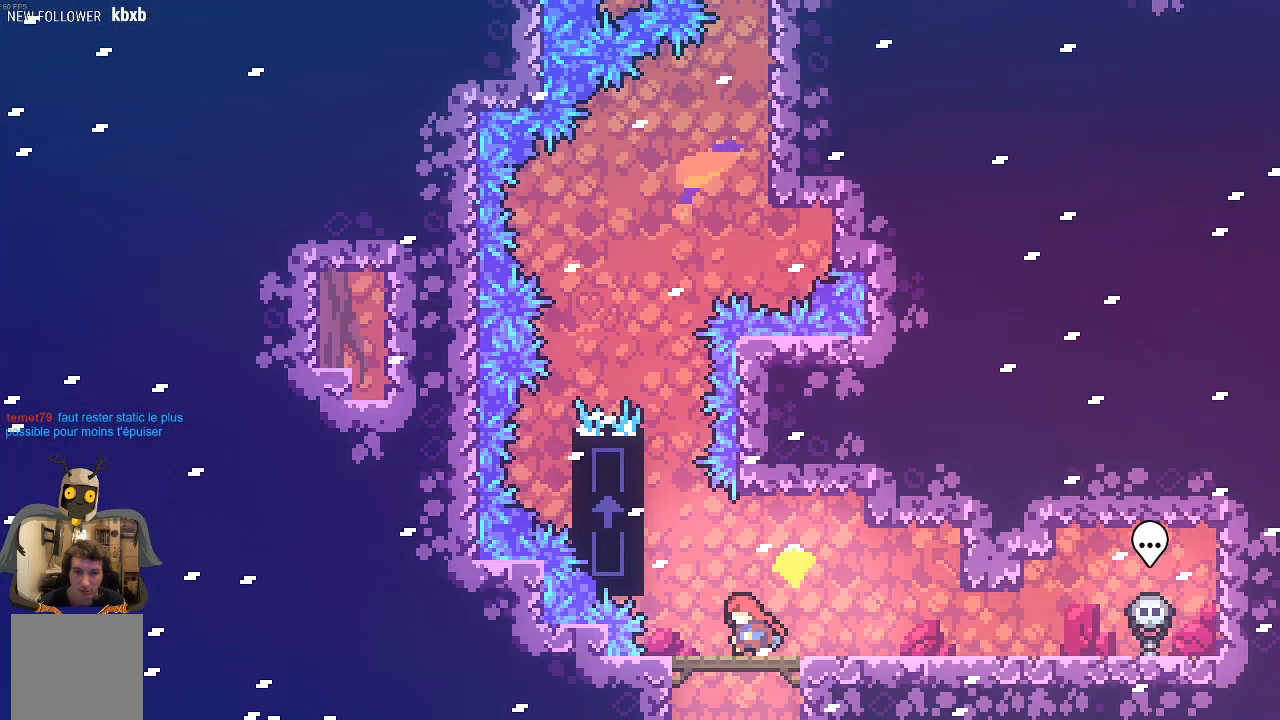
{"buttons": ["R2"], "left_stick": "up", "events": [[33, "left_stick", "up"], [470, "A", "up"]]}